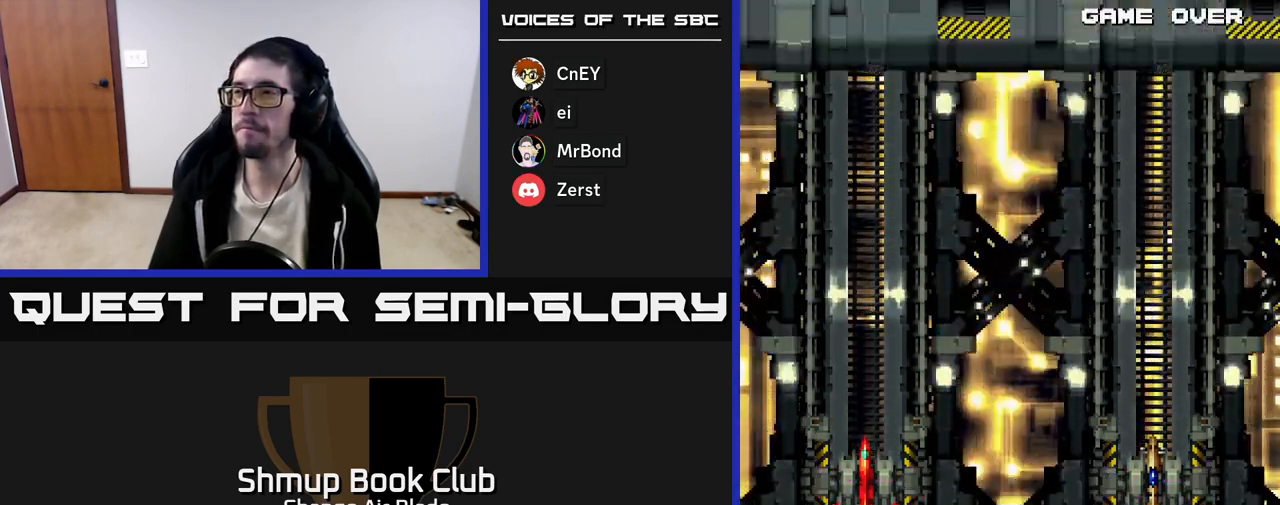
Gameplay with a controller (Xbox layout); each line is a JSON object with the inputs held at the frame after it. "events" lists button and stick changes between this image and that frame as [ms after this image, input, new state], when the widget could be followed in between.
{"buttons": [], "left_stick": "center", "right_stick": "center"}
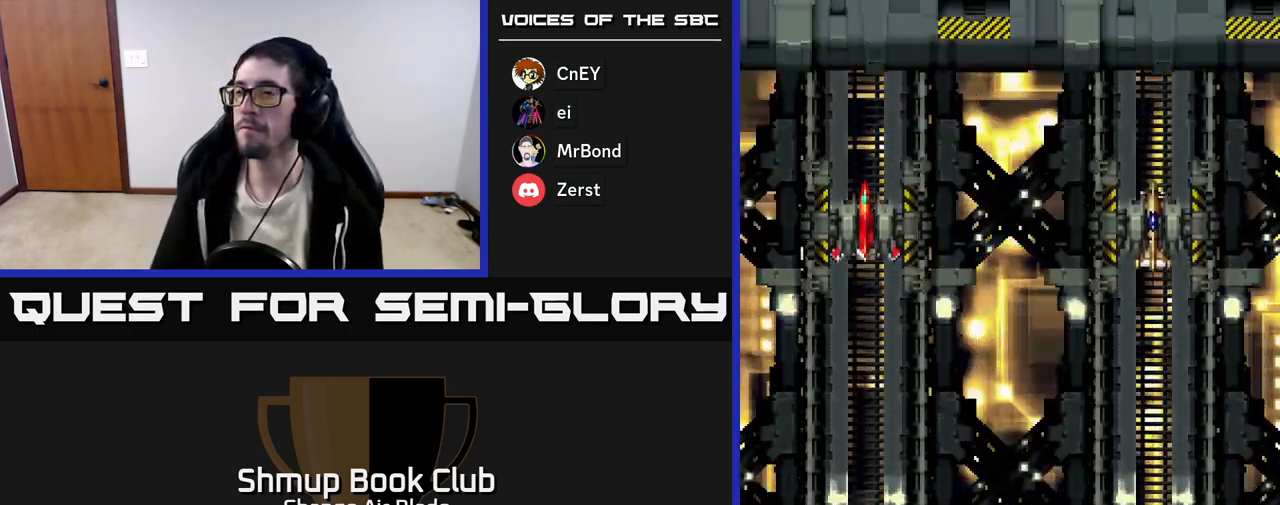
{"buttons": [], "left_stick": "center", "right_stick": "center", "events": []}
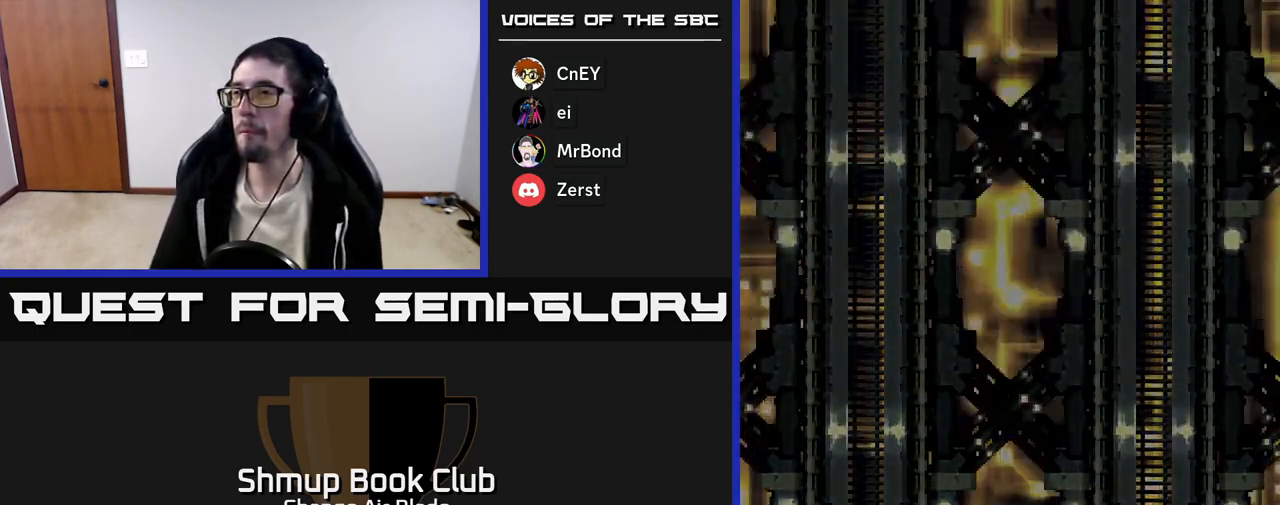
{"buttons": ["START"], "left_stick": "center", "right_stick": "center", "events": [[300, "START", "down"], [417, "START", "up"], [500, "START", "down"]]}
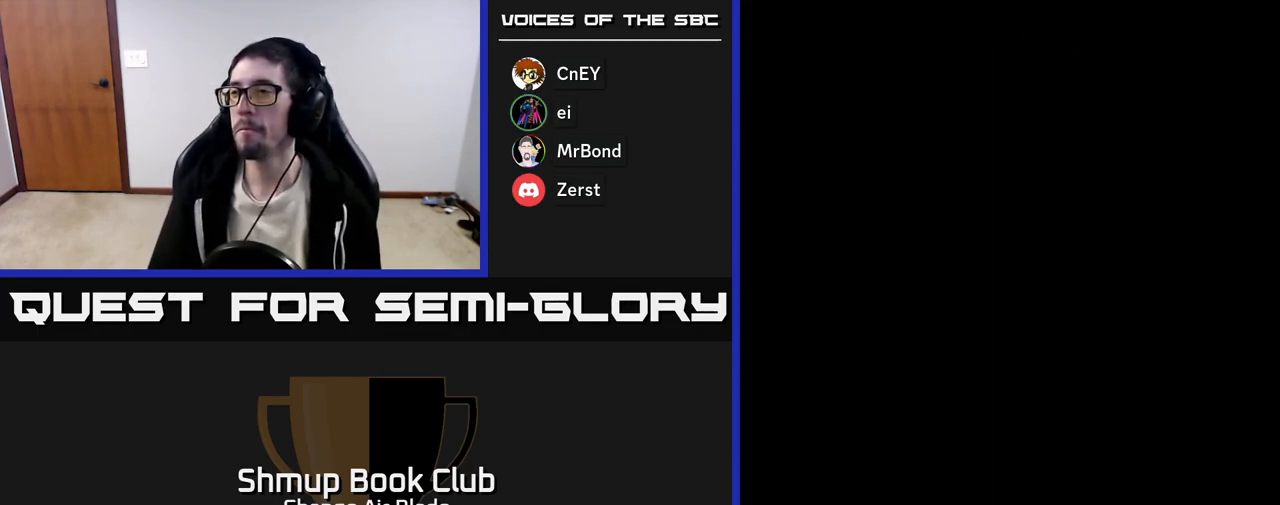
{"buttons": ["START"], "left_stick": "center", "right_stick": "center", "events": [[83, "START", "up"], [183, "START", "down"], [250, "START", "up"], [350, "START", "down"], [433, "START", "up"], [500, "START", "down"]]}
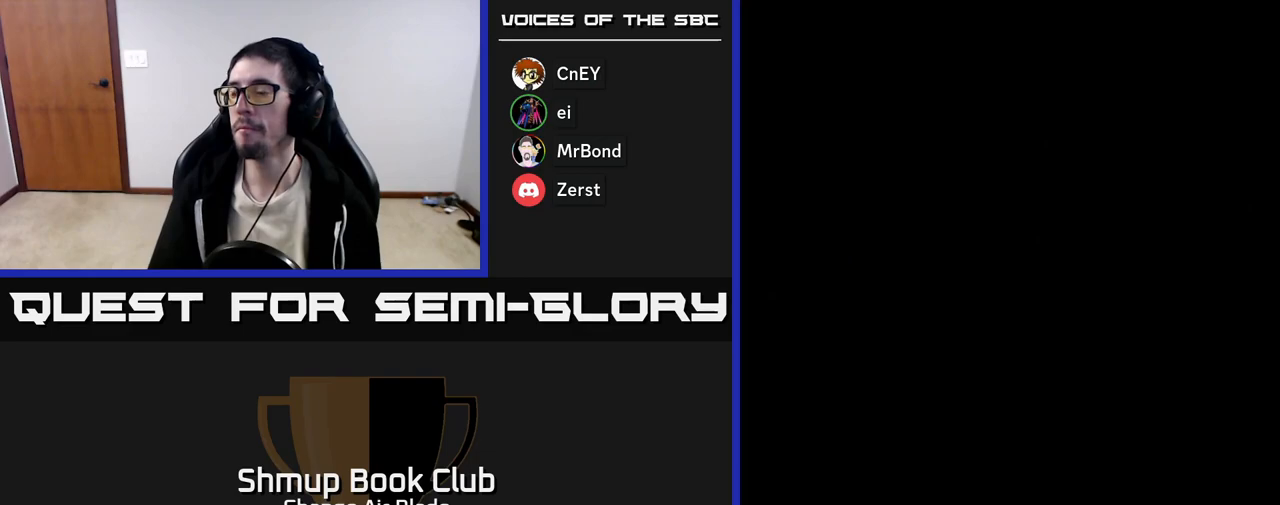
{"buttons": [], "left_stick": "center", "right_stick": "center", "events": [[100, "START", "up"], [183, "START", "down"], [267, "START", "up"], [367, "START", "down"], [467, "START", "up"]]}
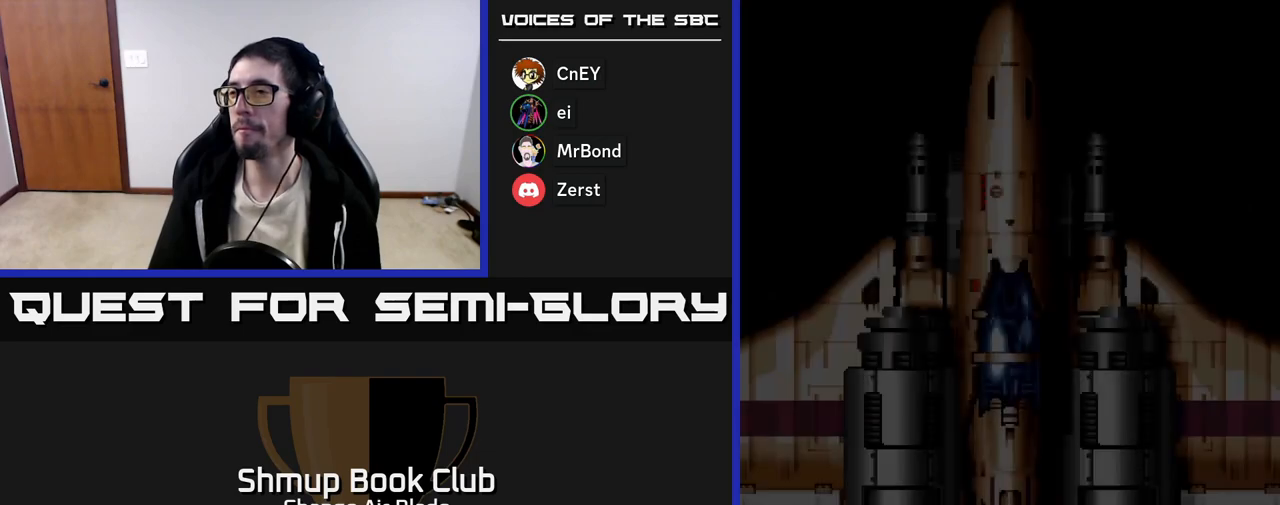
{"buttons": ["START"], "left_stick": "center", "right_stick": "center", "events": [[33, "START", "down"], [150, "START", "up"], [217, "START", "down"], [333, "START", "up"], [417, "START", "down"]]}
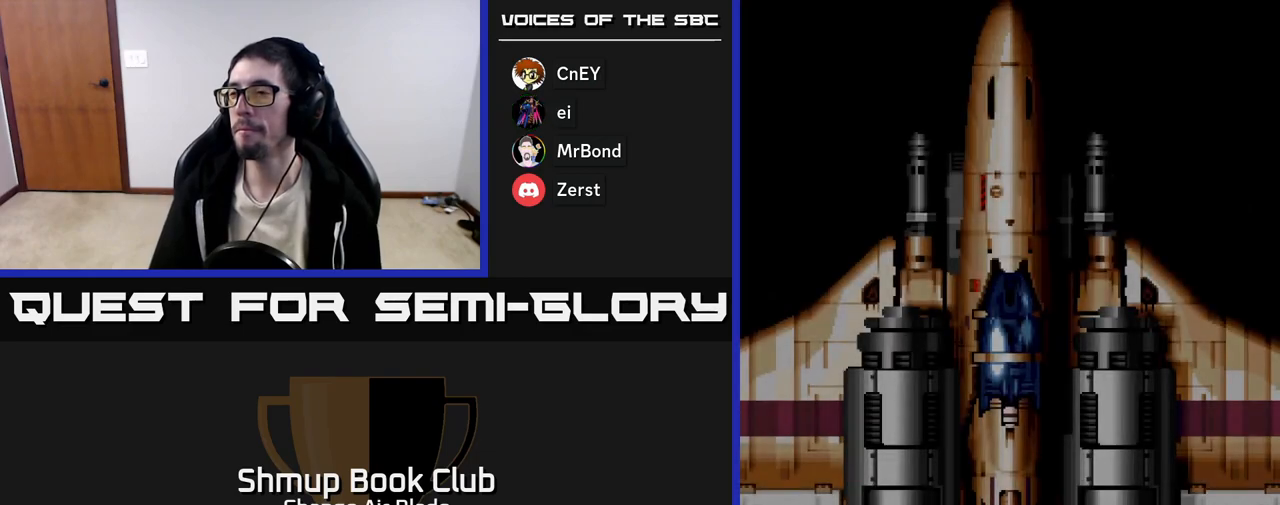
{"buttons": [], "left_stick": "center", "right_stick": "center", "events": [[17, "START", "up"], [117, "START", "down"], [217, "START", "up"], [317, "START", "down"], [450, "START", "up"]]}
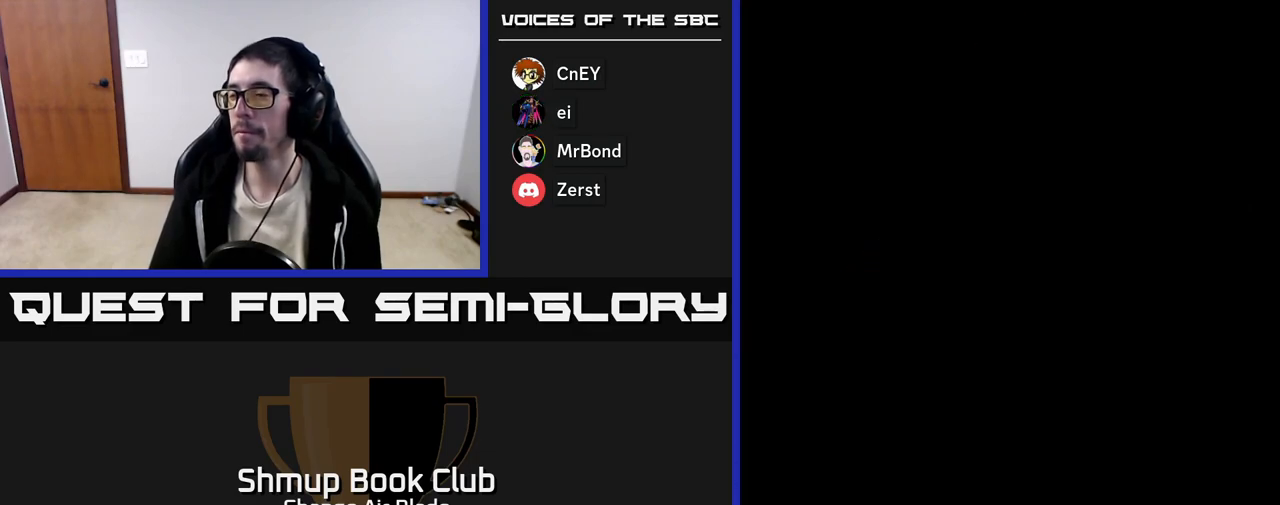
{"buttons": ["START"], "left_stick": "center", "right_stick": "center", "events": [[17, "START", "down"], [167, "START", "up"], [250, "START", "down"], [383, "START", "up"], [483, "START", "down"]]}
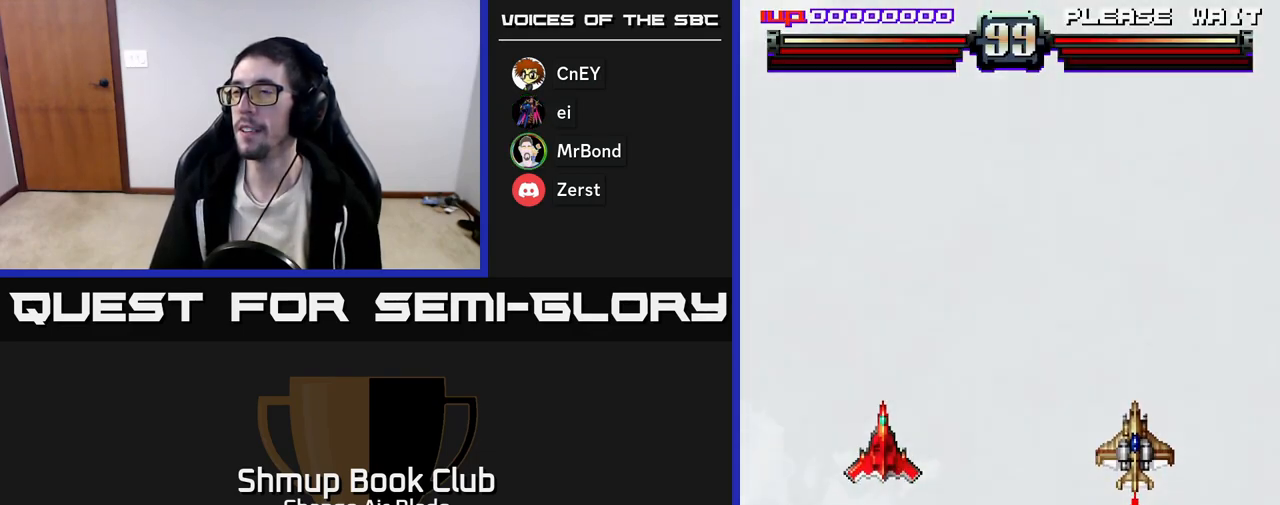
{"buttons": [], "left_stick": "center", "right_stick": "center", "events": [[133, "START", "up"]]}
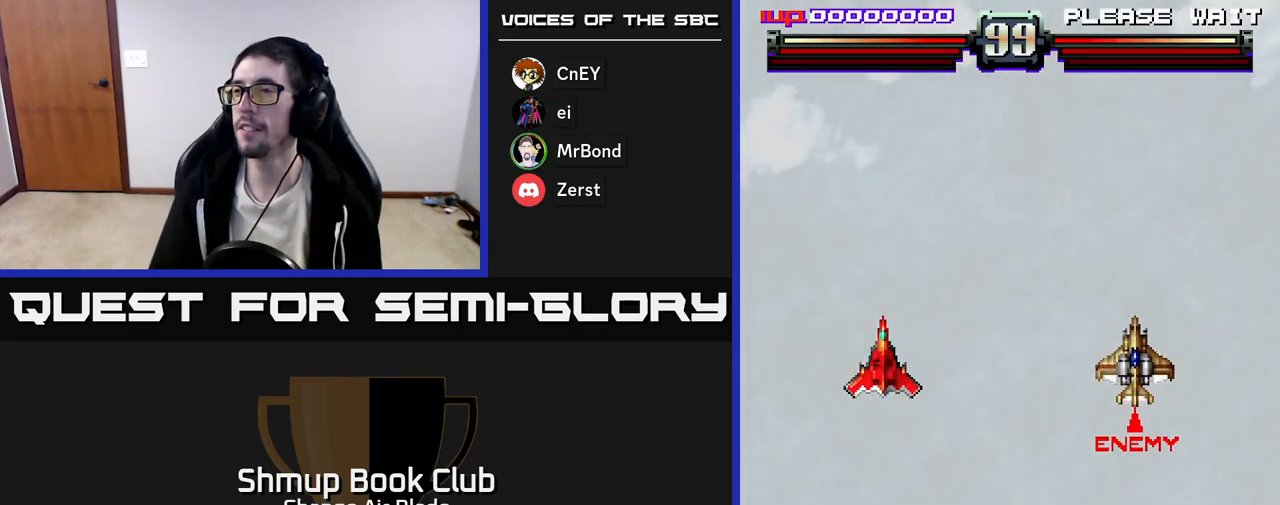
{"buttons": [], "left_stick": "center", "right_stick": "center", "events": [[383, "X", "down"], [467, "X", "up"]]}
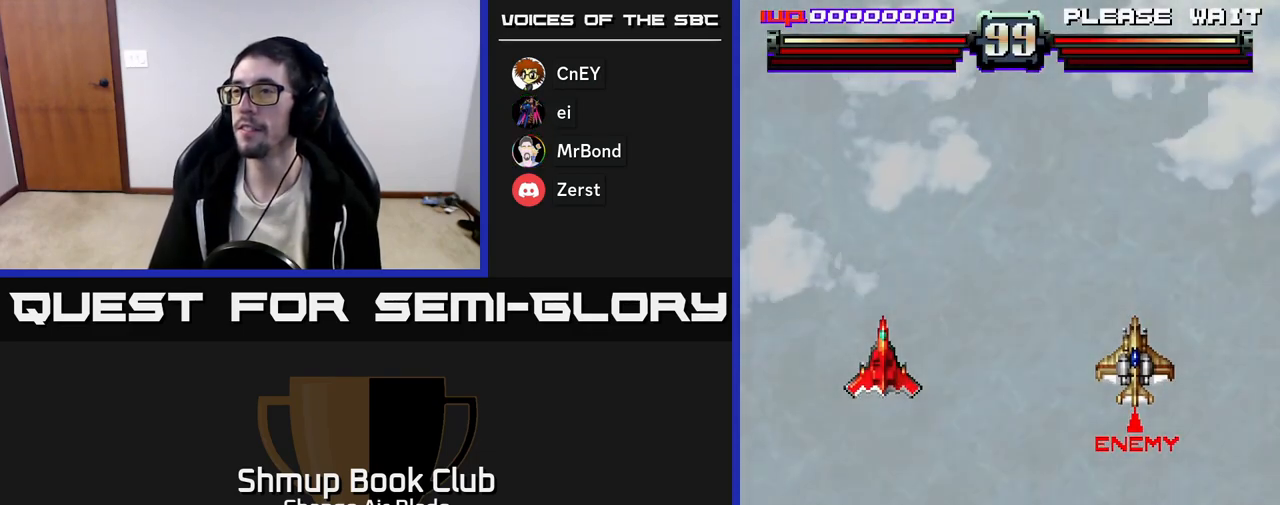
{"buttons": [], "left_stick": "center", "right_stick": "center", "events": []}
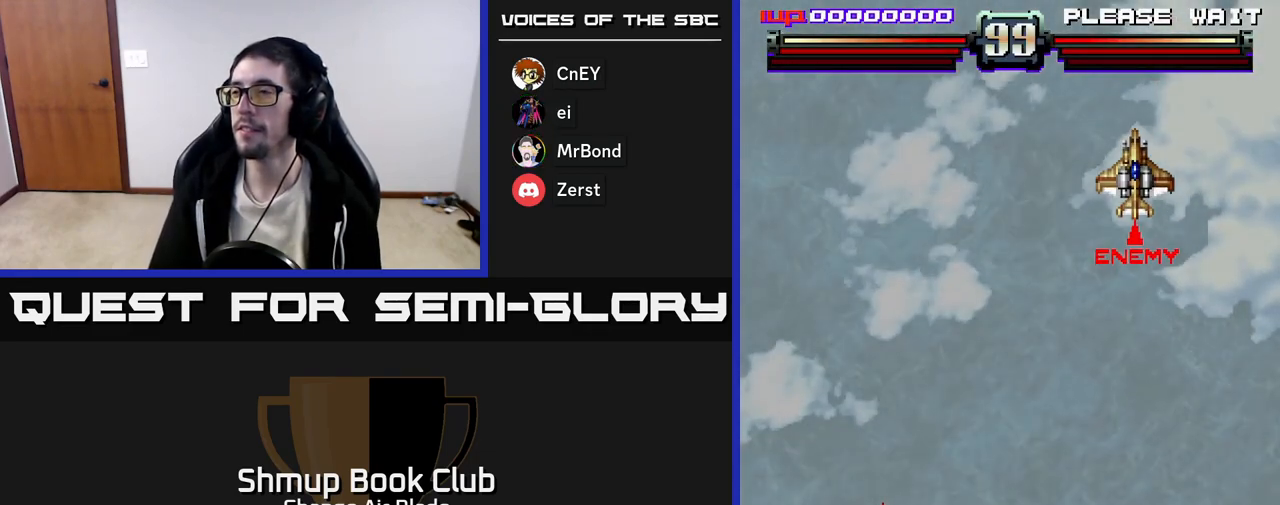
{"buttons": [], "left_stick": "center", "right_stick": "center", "events": []}
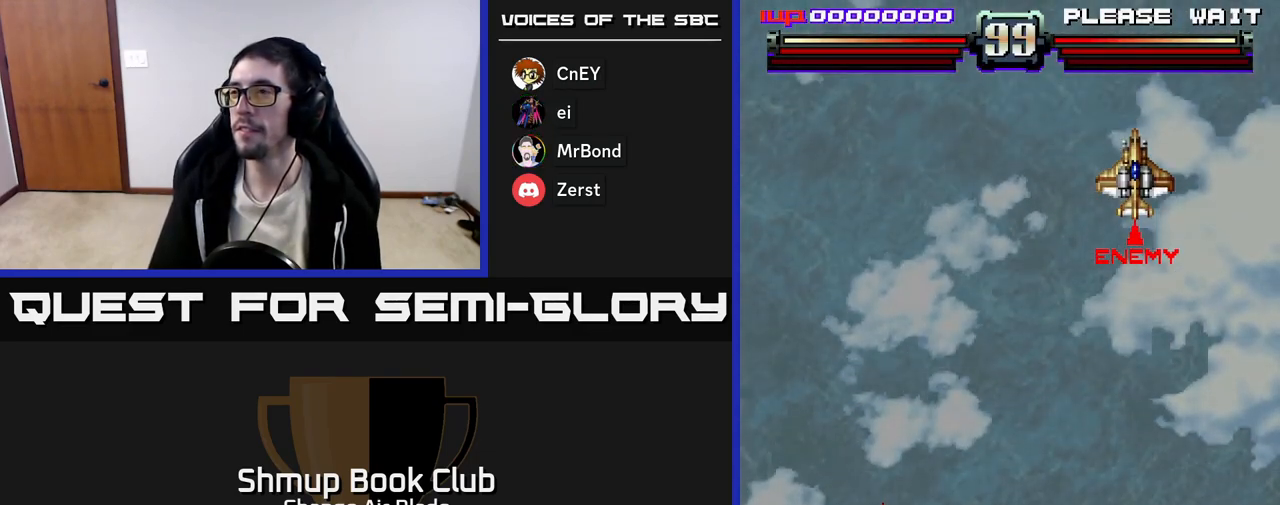
{"buttons": [], "left_stick": "center", "right_stick": "center", "events": []}
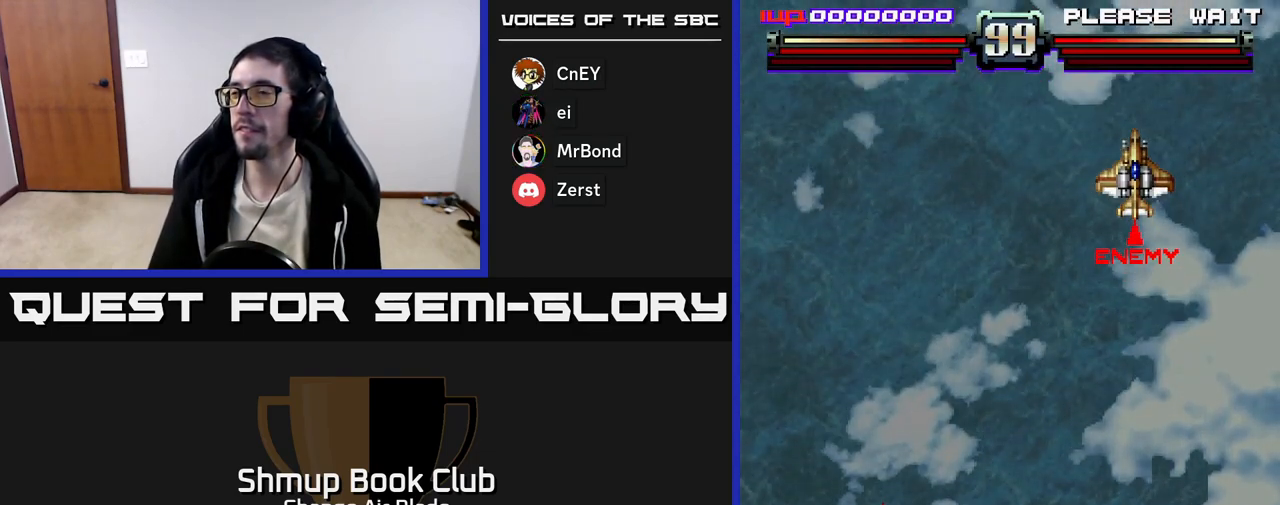
{"buttons": [], "left_stick": "center", "right_stick": "center", "events": [[333, "X", "down"], [450, "X", "up"]]}
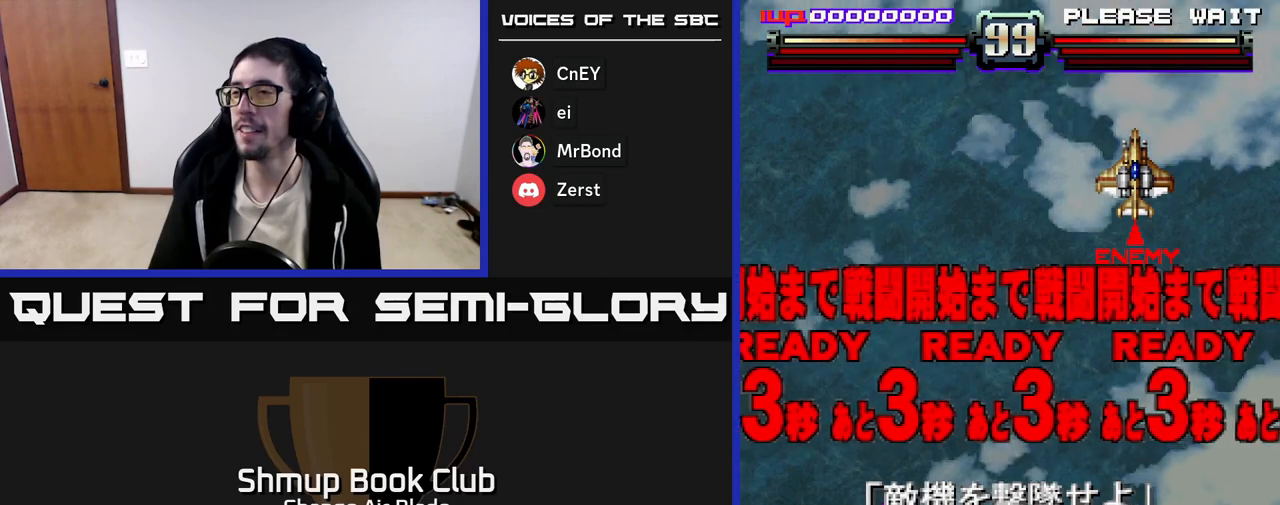
{"buttons": ["DPAD_DOWN"], "left_stick": "center", "right_stick": "center", "events": [[417, "DPAD_DOWN", "down"]]}
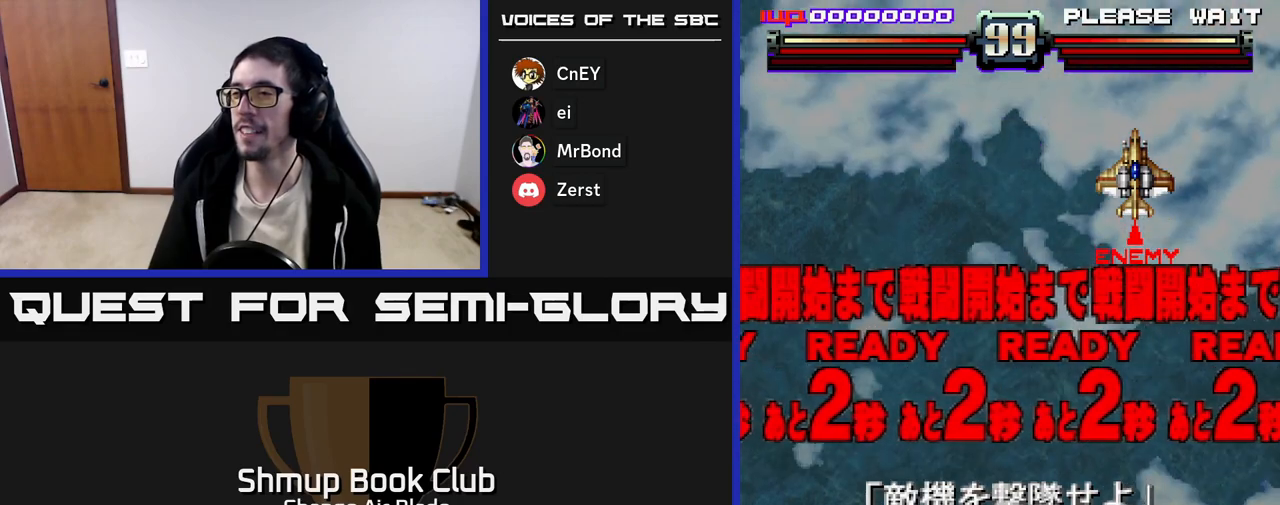
{"buttons": [], "left_stick": "center", "right_stick": "center", "events": [[100, "DPAD_DOWN", "up"], [183, "DPAD_RIGHT", "down"], [417, "DPAD_RIGHT", "up"]]}
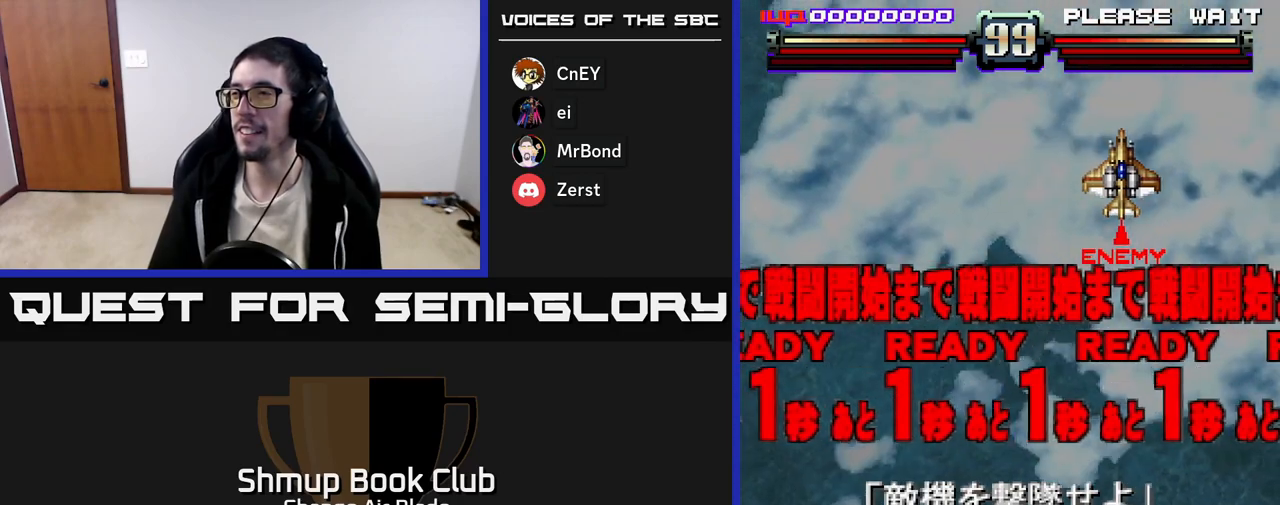
{"buttons": ["A", "DPAD_UP", "DPAD_RIGHT"], "left_stick": "center", "right_stick": "center", "events": [[117, "DPAD_RIGHT", "down"], [433, "A", "down"], [483, "DPAD_UP", "down"]]}
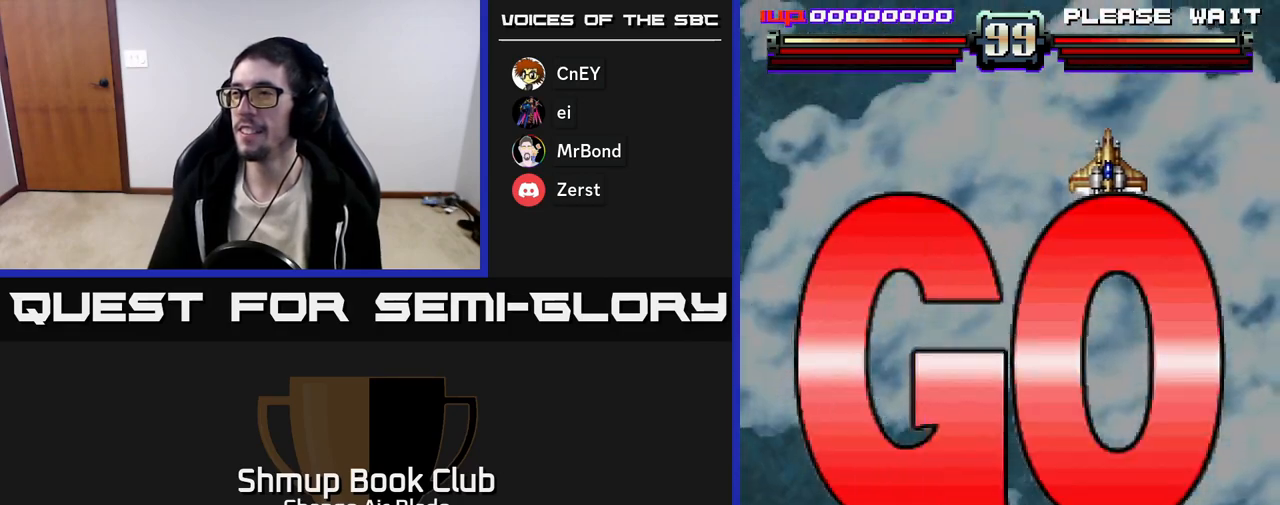
{"buttons": ["A", "DPAD_UP"], "left_stick": "center", "right_stick": "center", "events": [[133, "DPAD_RIGHT", "up"]]}
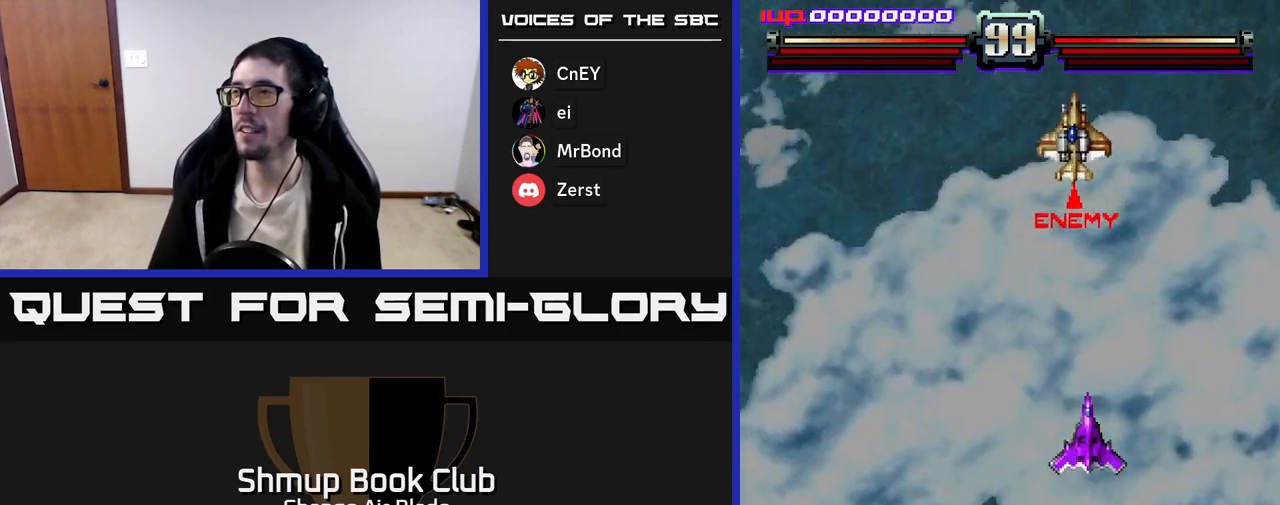
{"buttons": ["A", "DPAD_LEFT"], "left_stick": "center", "right_stick": "center", "events": [[117, "DPAD_LEFT", "down"], [317, "DPAD_UP", "up"]]}
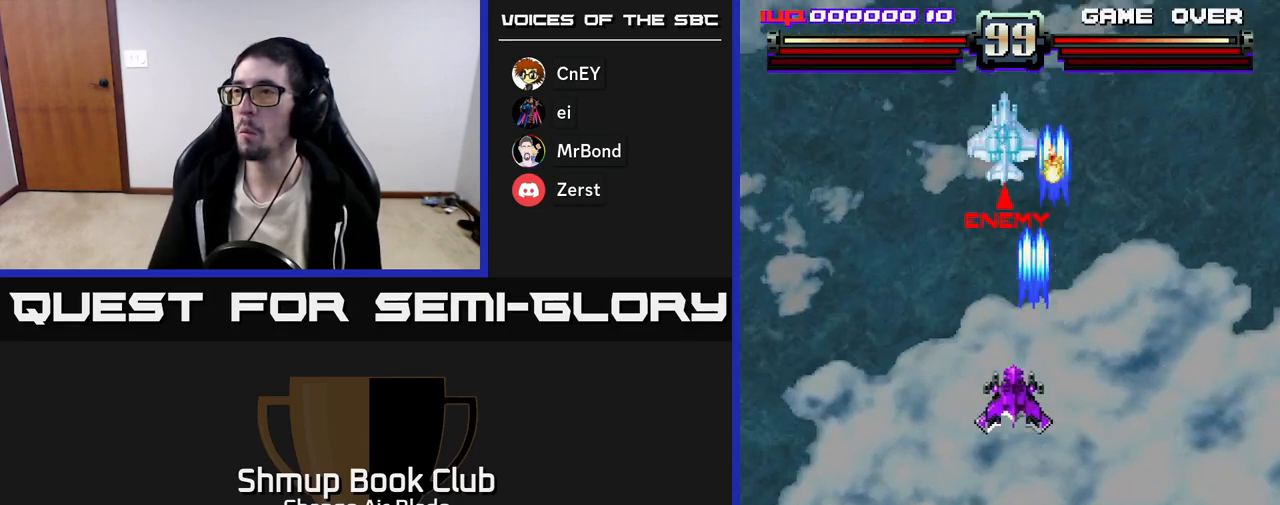
{"buttons": ["A", "DPAD_DOWN"], "left_stick": "center", "right_stick": "center", "events": [[100, "DPAD_LEFT", "up"], [117, "DPAD_DOWN", "down"]]}
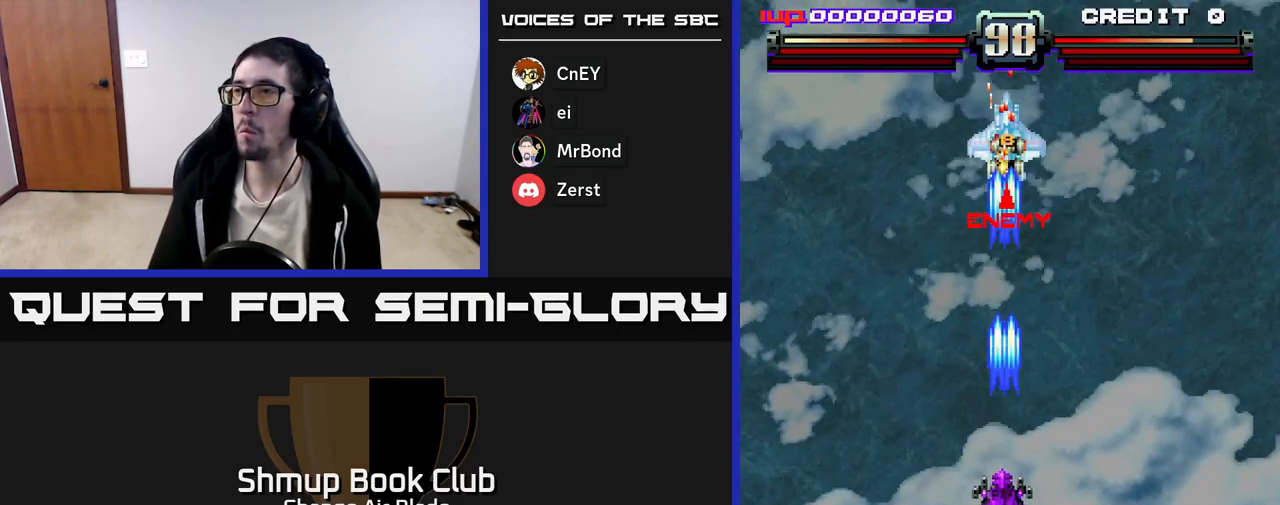
{"buttons": ["A", "DPAD_UP"], "left_stick": "center", "right_stick": "center", "events": [[67, "DPAD_DOWN", "up"], [117, "DPAD_UP", "down"]]}
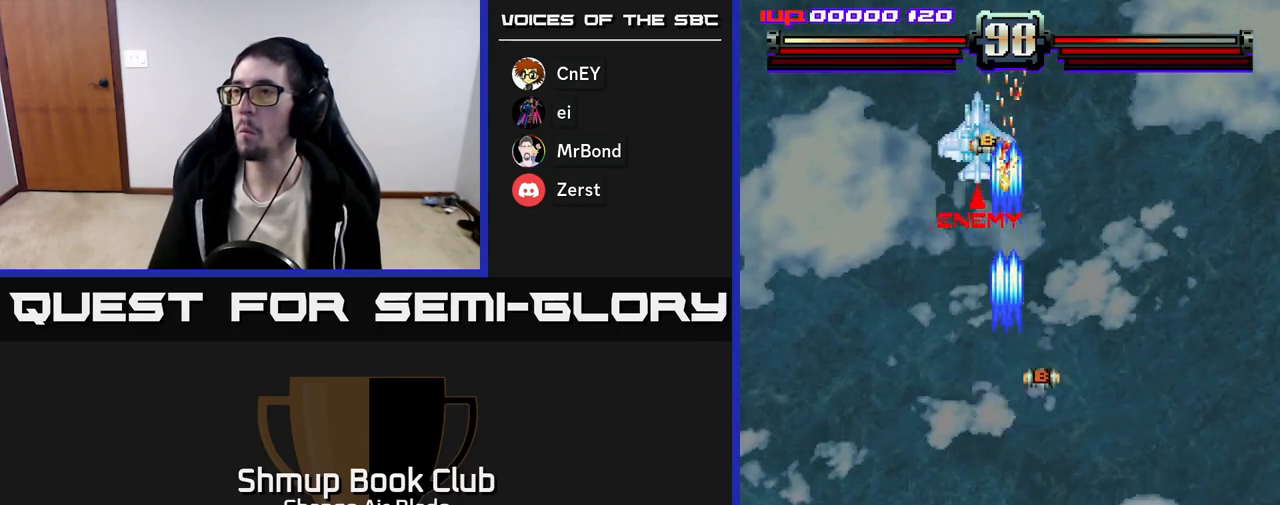
{"buttons": ["DPAD_LEFT"], "left_stick": "center", "right_stick": "center", "events": [[17, "A", "up"], [33, "DPAD_LEFT", "down"], [83, "DPAD_LEFT", "up"], [83, "DPAD_RIGHT", "down"], [83, "DPAD_UP", "up"], [150, "DPAD_DOWN", "down"], [317, "DPAD_RIGHT", "up"], [383, "DPAD_LEFT", "down"], [433, "DPAD_DOWN", "up"]]}
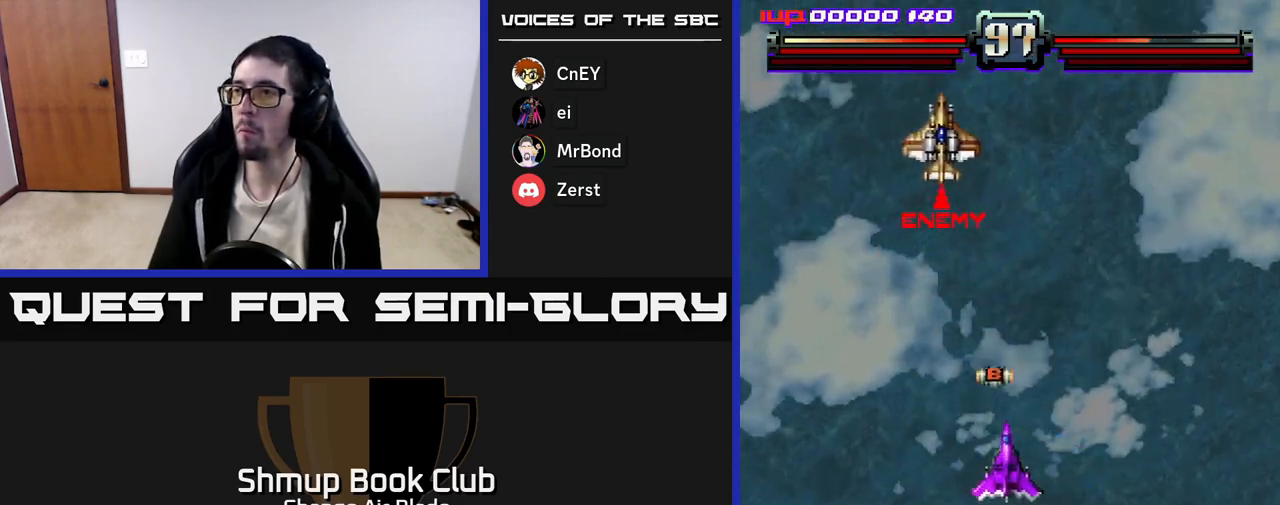
{"buttons": ["A", "DPAD_RIGHT"], "left_stick": "center", "right_stick": "center", "events": [[83, "A", "down"], [117, "DPAD_UP", "down"], [233, "DPAD_LEFT", "up"], [283, "DPAD_RIGHT", "down"], [433, "DPAD_UP", "up"]]}
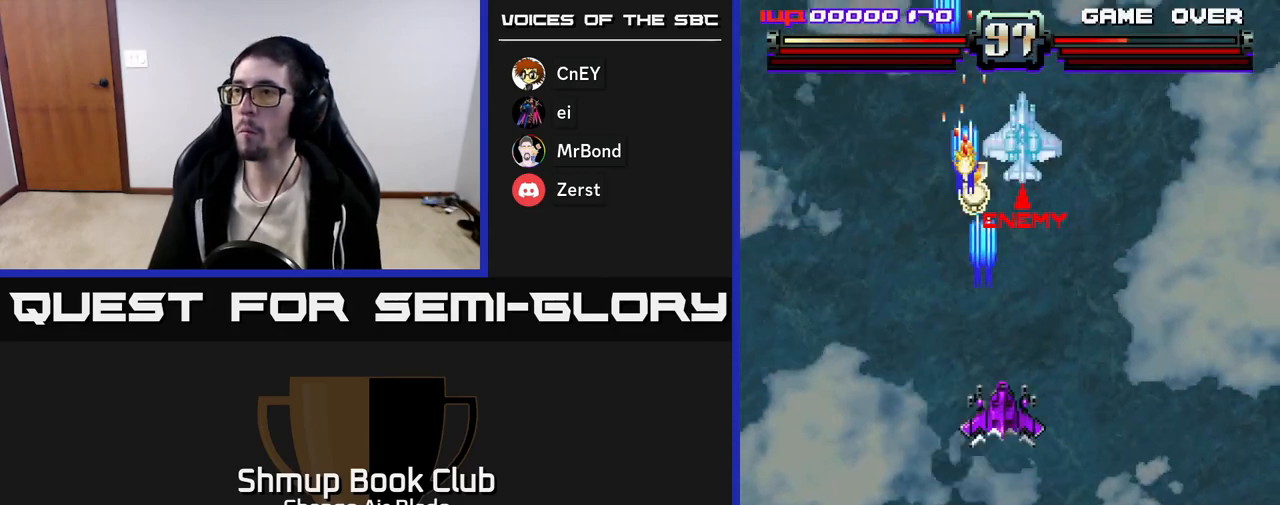
{"buttons": ["DPAD_UP", "DPAD_LEFT"], "left_stick": "center", "right_stick": "center", "events": [[33, "DPAD_DOWN", "down"], [117, "DPAD_RIGHT", "up"], [283, "DPAD_LEFT", "down"], [333, "A", "up"], [333, "DPAD_DOWN", "up"], [467, "DPAD_UP", "down"]]}
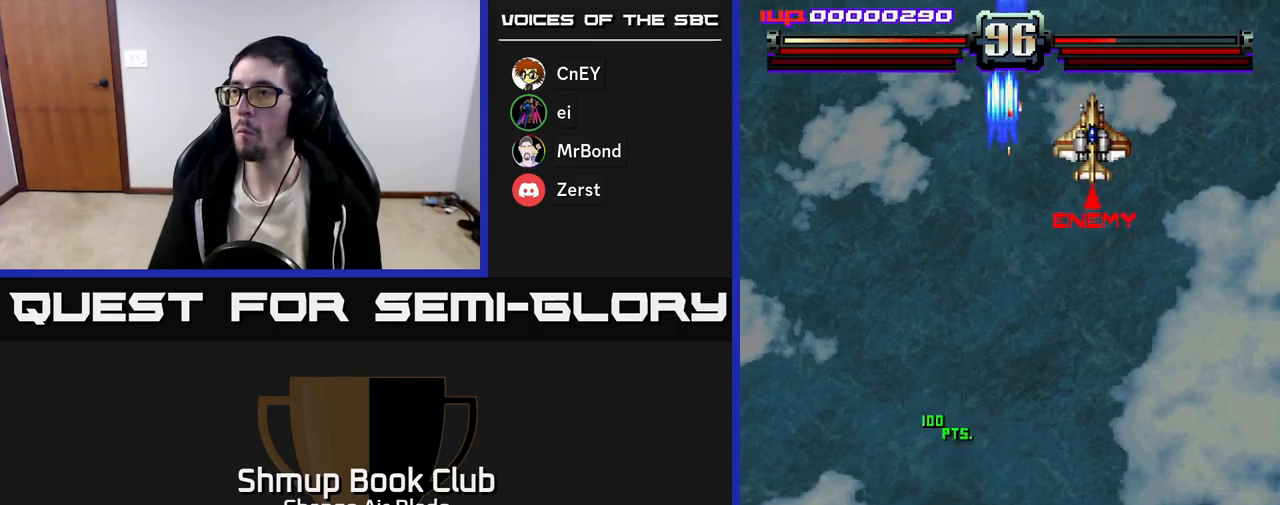
{"buttons": ["A", "DPAD_DOWN"], "left_stick": "center", "right_stick": "center", "events": [[17, "DPAD_LEFT", "up"], [50, "DPAD_RIGHT", "down"], [83, "DPAD_UP", "up"], [250, "A", "down"], [333, "DPAD_RIGHT", "up"], [350, "DPAD_LEFT", "down"], [417, "DPAD_DOWN", "down"], [450, "DPAD_LEFT", "up"]]}
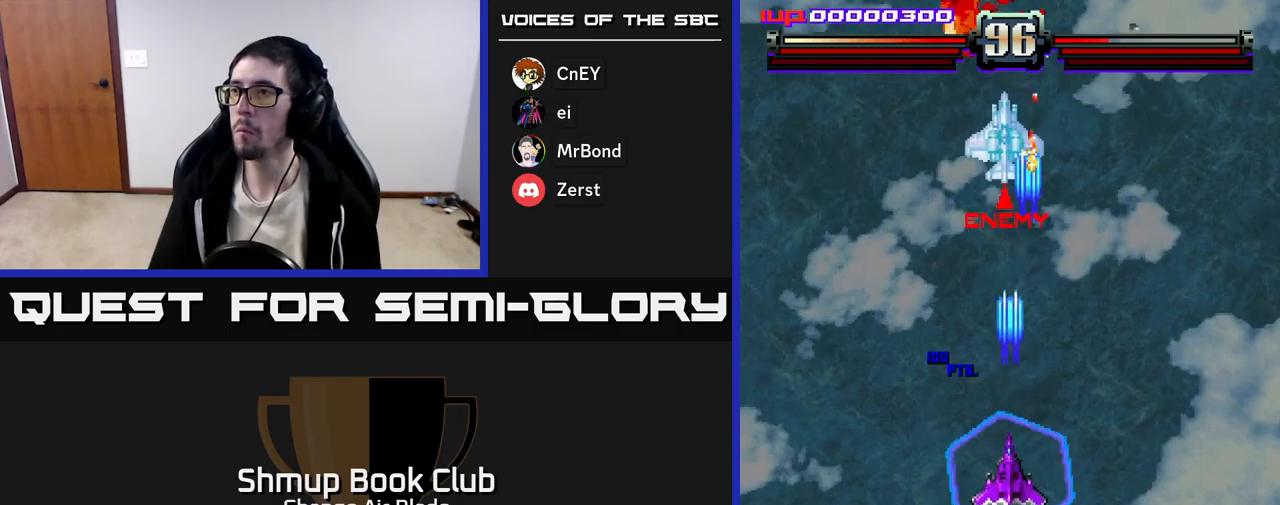
{"buttons": ["A", "DPAD_UP"], "left_stick": "center", "right_stick": "center"}
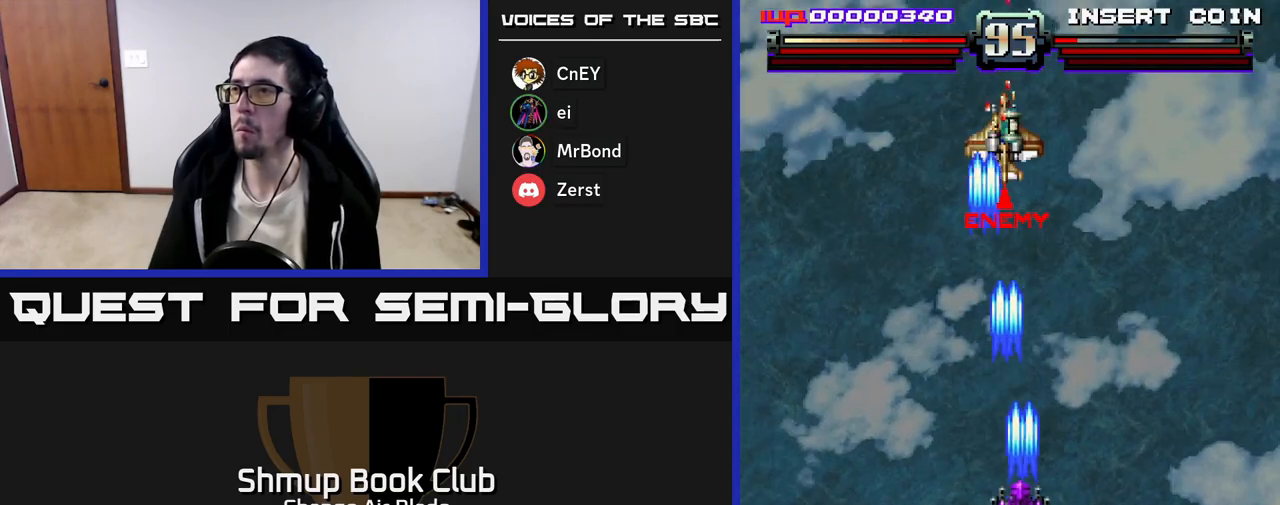
{"buttons": ["A", "DPAD_UP"], "left_stick": "center", "right_stick": "center", "events": [[33, "DPAD_LEFT", "down"], [100, "DPAD_LEFT", "up"]]}
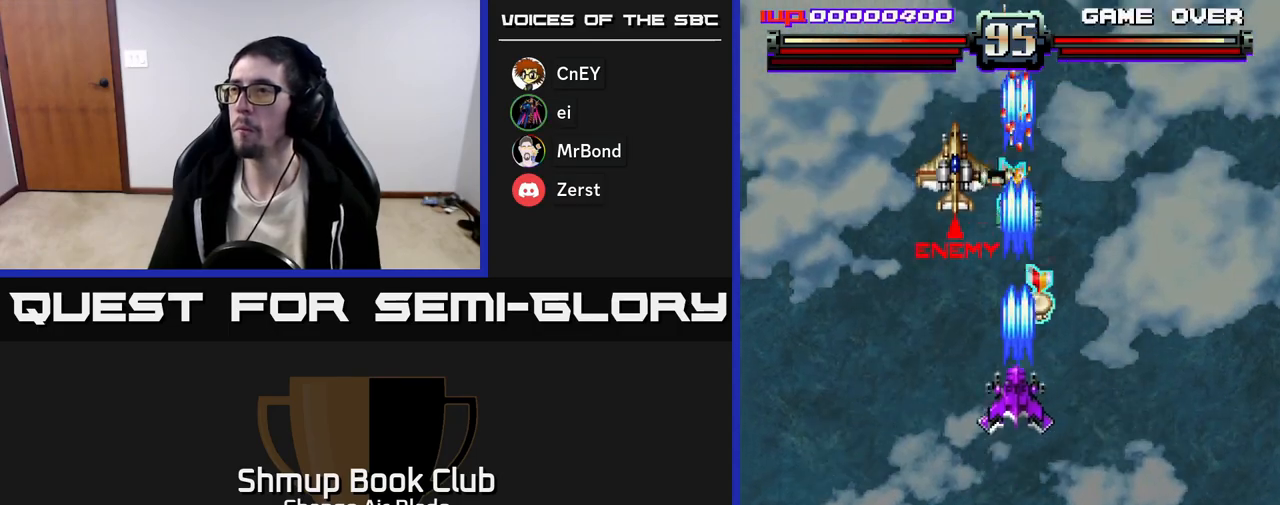
{"buttons": ["A", "DPAD_DOWN", "DPAD_RIGHT"], "left_stick": "center", "right_stick": "center"}
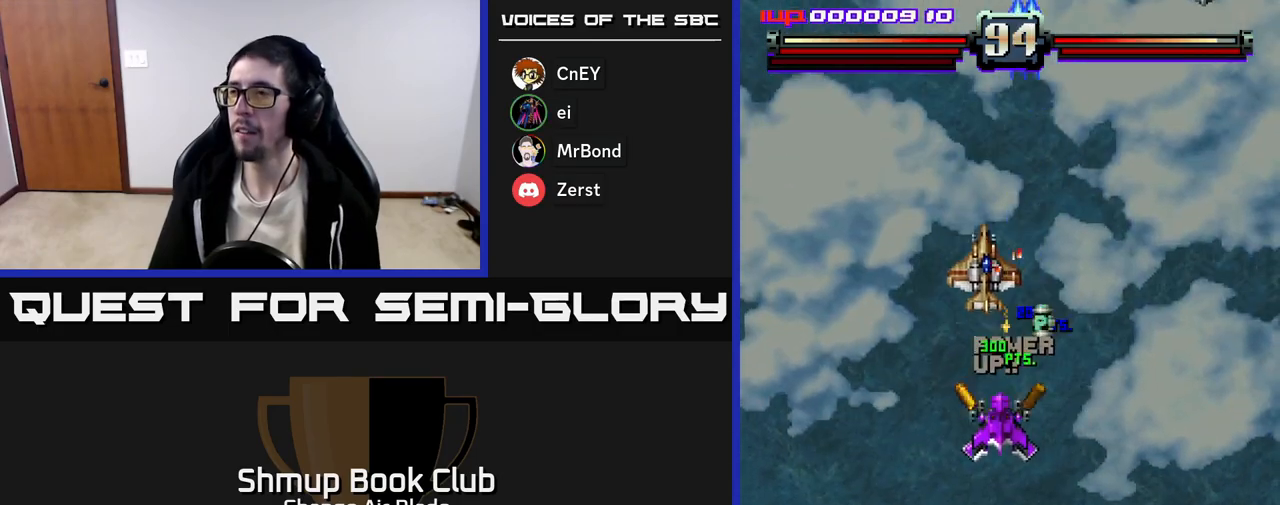
{"buttons": ["A", "DPAD_DOWN", "DPAD_RIGHT"], "left_stick": "center", "right_stick": "center", "events": [[50, "DPAD_RIGHT", "up"], [83, "DPAD_LEFT", "down"], [233, "DPAD_LEFT", "up"], [267, "DPAD_RIGHT", "down"], [283, "DPAD_DOWN", "up"], [333, "DPAD_DOWN", "down"]]}
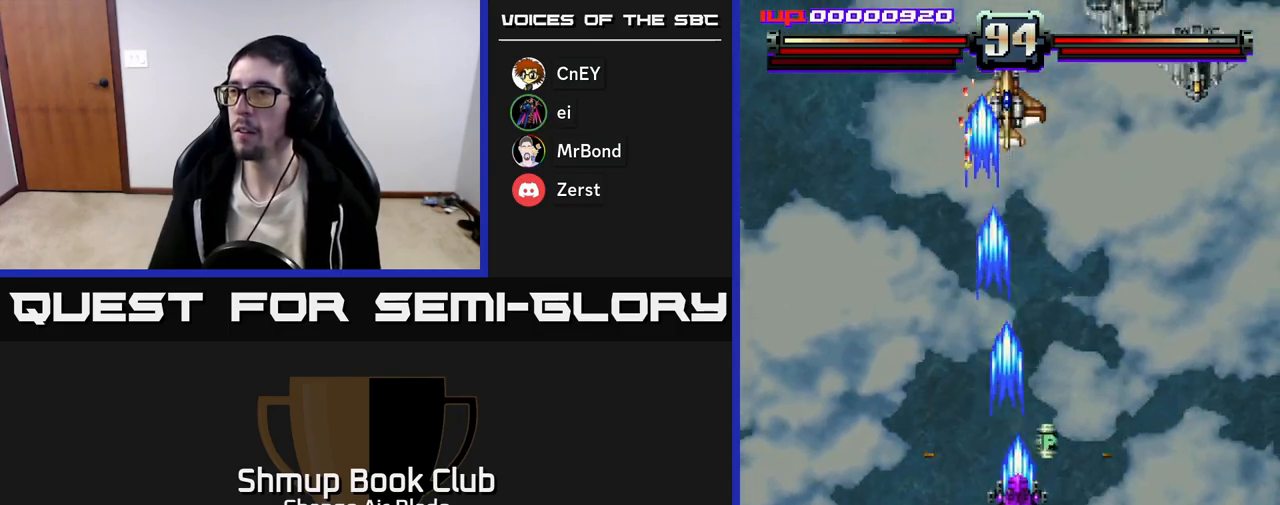
{"buttons": ["A", "DPAD_UP", "DPAD_LEFT"], "left_stick": "center", "right_stick": "center", "events": [[67, "DPAD_DOWN", "up"], [150, "DPAD_RIGHT", "up"], [167, "DPAD_LEFT", "down"], [200, "DPAD_UP", "down"], [267, "DPAD_LEFT", "up"], [300, "DPAD_RIGHT", "down"], [350, "DPAD_RIGHT", "up"], [433, "DPAD_LEFT", "down"]]}